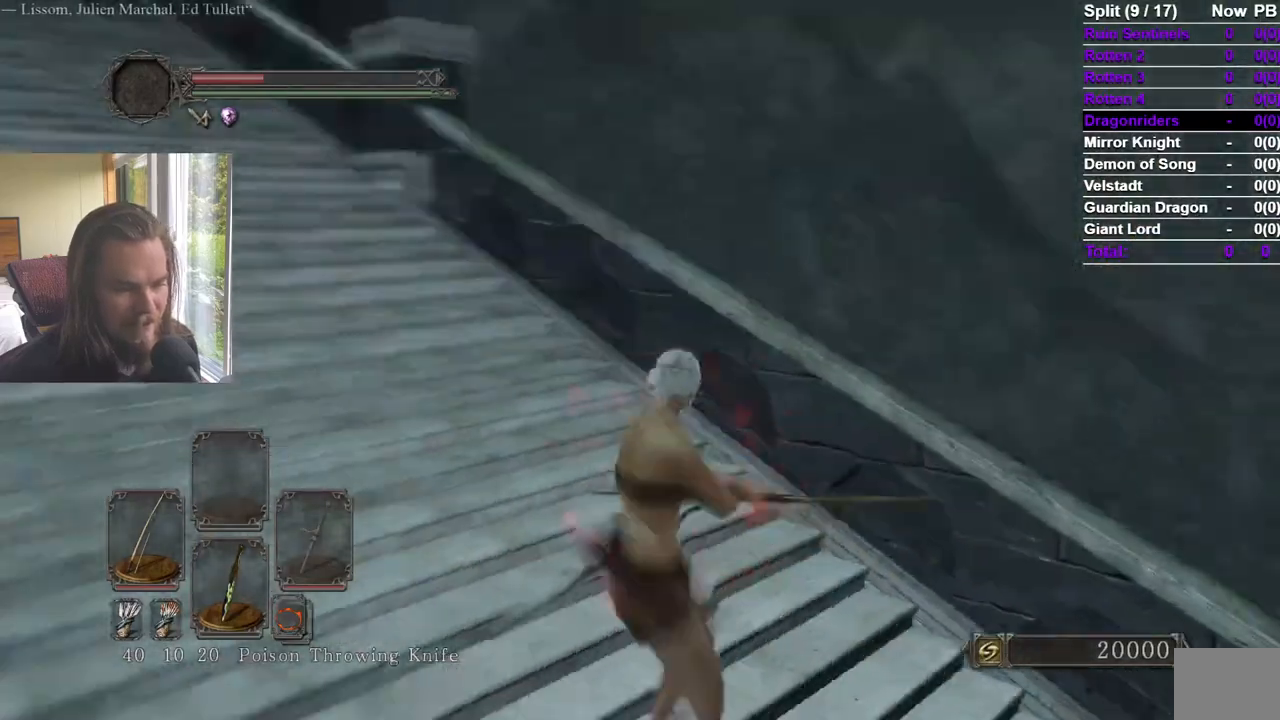
Gameplay with a controller (Xbox layout); each line is a JSON object with the inputs held at the frame after it. "events" lists button and stick changes between this image and that frame as [ms after this image, input, new state], when the widget could be followed in between. Not read: L2.
{"buttons": [], "left_stick": "up", "right_stick": "center", "events": [[100, "right_stick", "center"]]}
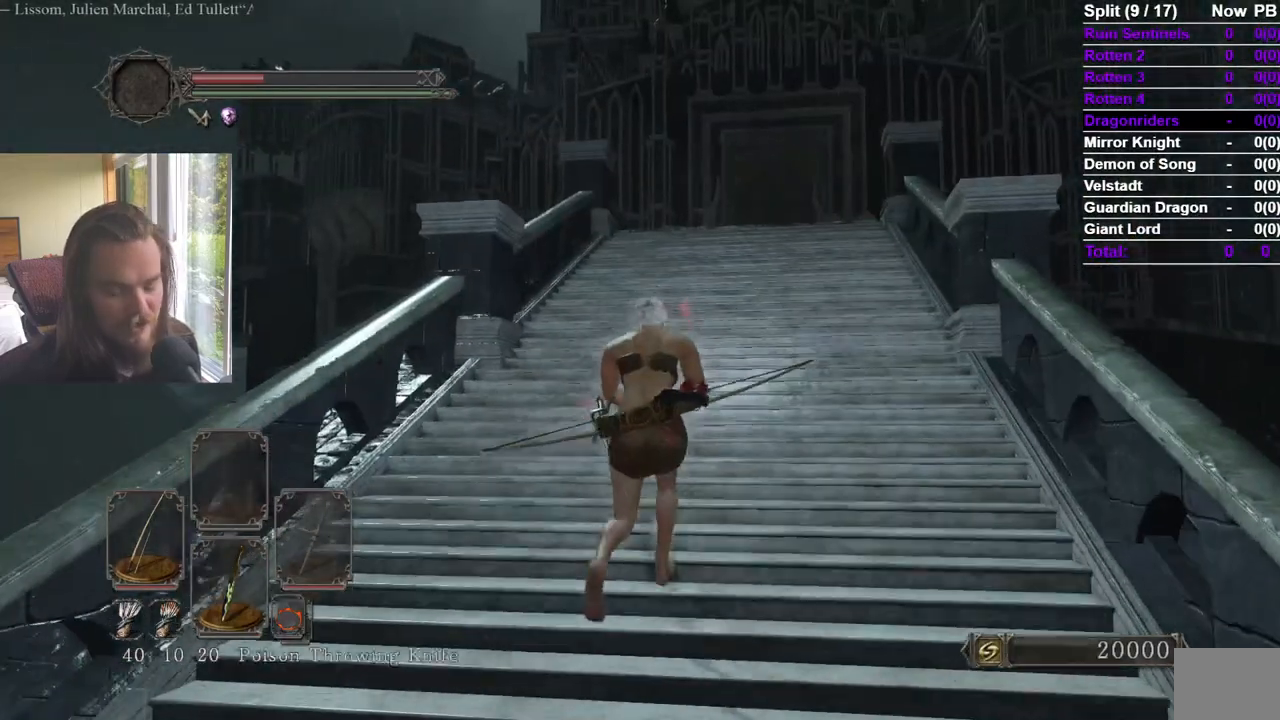
{"buttons": [], "left_stick": "center", "right_stick": "center", "events": [[116, "left_stick", "center"]]}
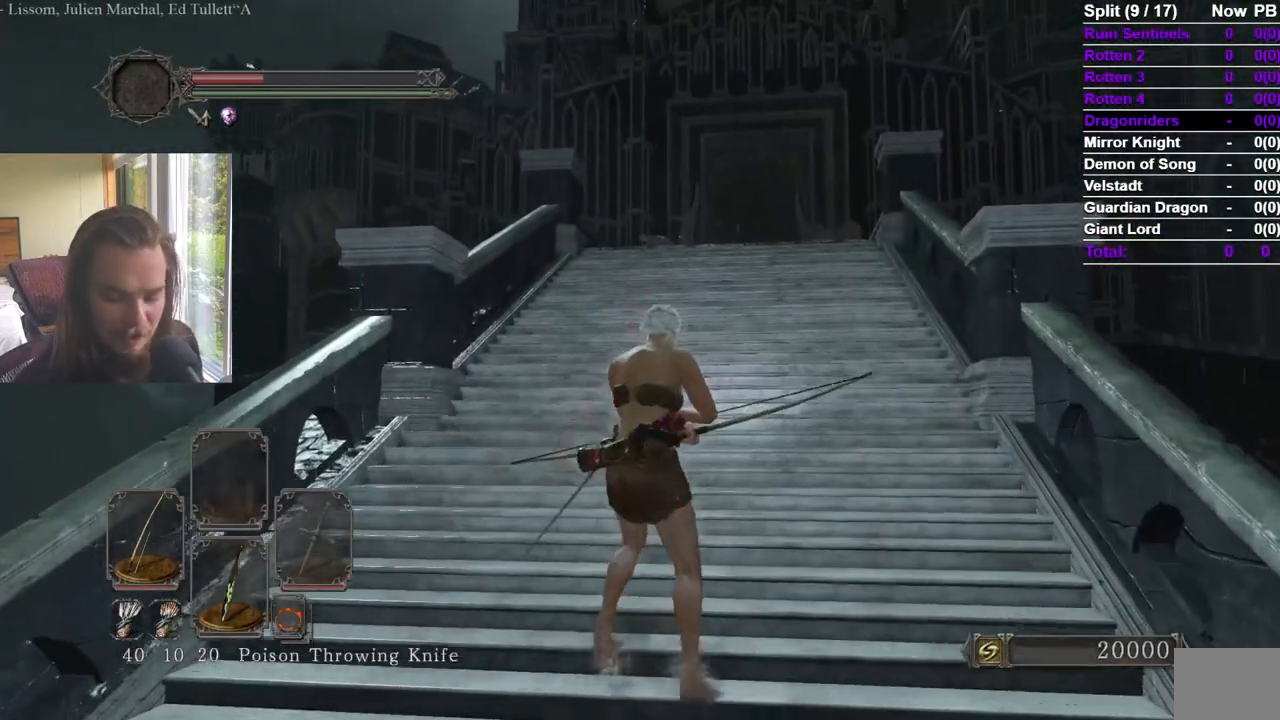
{"buttons": [], "left_stick": "center", "right_stick": "center", "events": []}
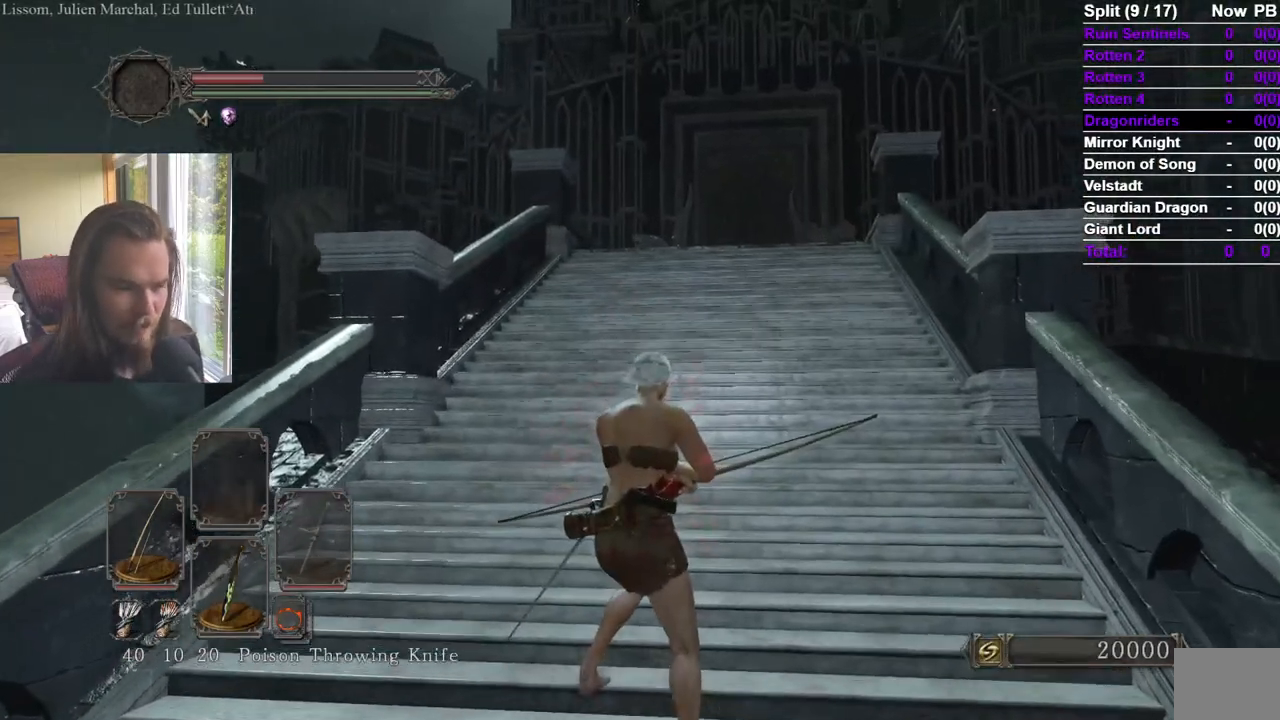
{"buttons": [], "left_stick": "center", "right_stick": "center", "events": []}
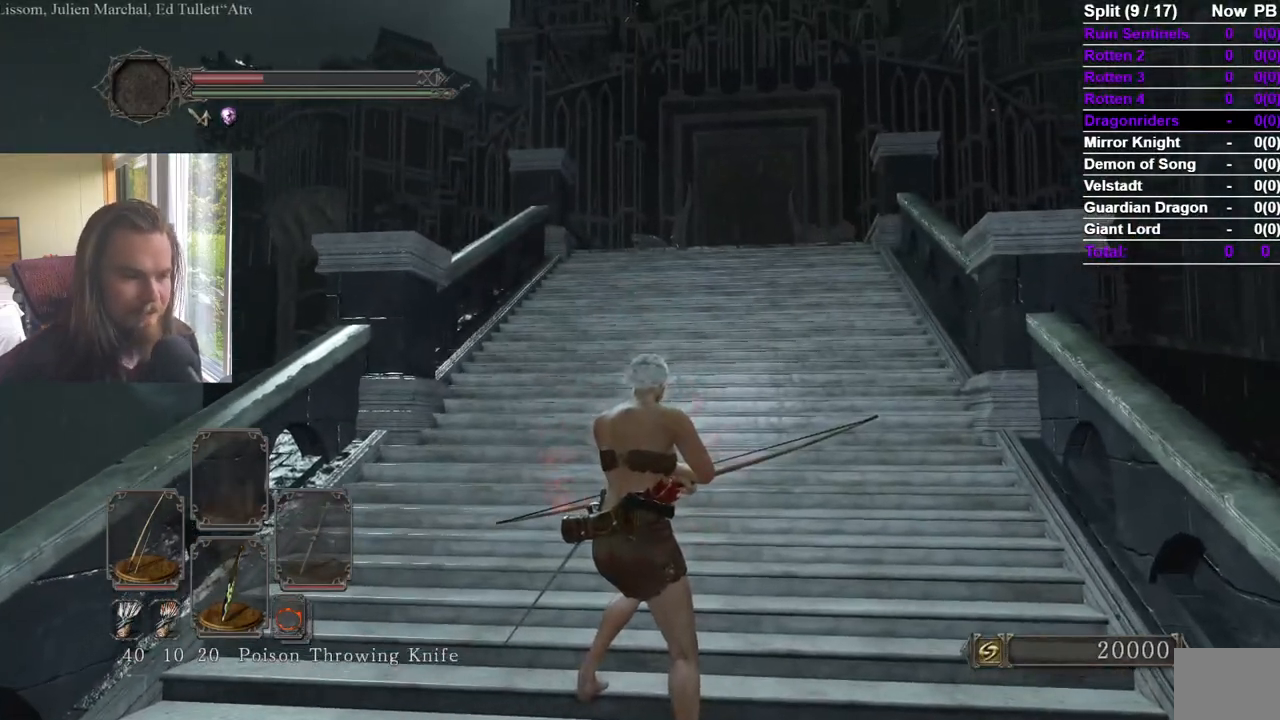
{"buttons": ["DPAD_RIGHT"], "left_stick": "center", "right_stick": "center", "events": [[50, "START", "down"], [167, "DPAD_RIGHT", "down"], [184, "START", "up"], [234, "A", "down"], [250, "DPAD_RIGHT", "up"], [351, "DPAD_DOWN", "down"], [401, "A", "up"], [401, "DPAD_RIGHT", "down"], [434, "DPAD_DOWN", "up"]]}